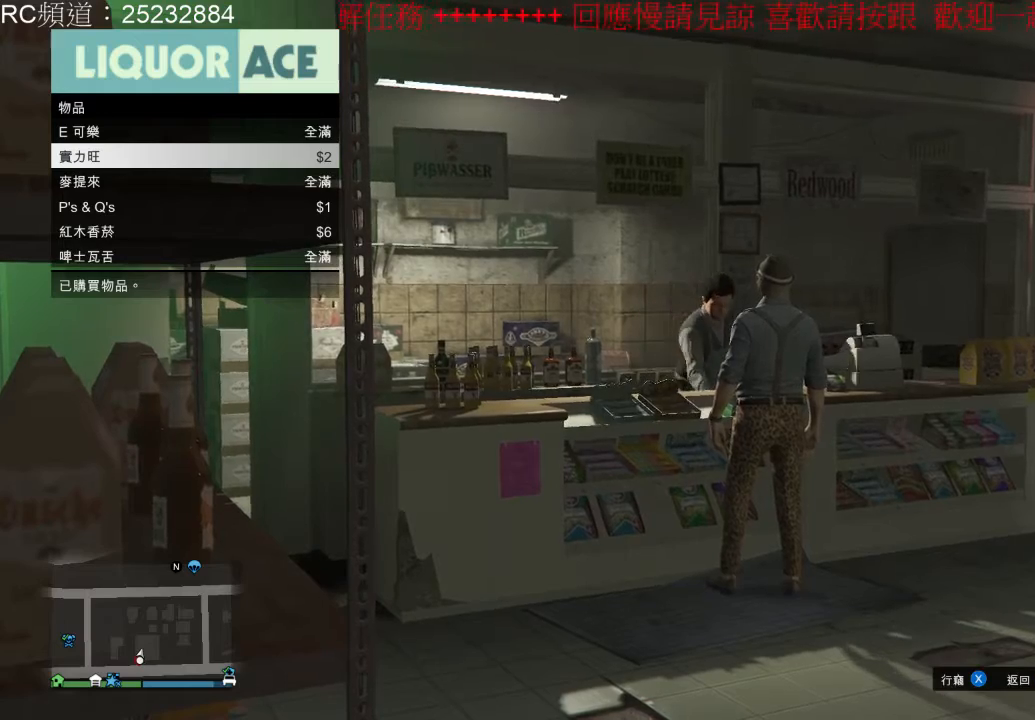
Gameplay with a controller (Xbox layout); each line is a JSON object with the inputs held at the frame after it (dt_ms = milliseconds from this image to that frame). "events" lists button and stick changes between this image and that frame as [ms after this image, input, new state], when the widget could be followed in between. Not read: L3 R3.
{"dt_ms": 500, "buttons": ["A"], "left_stick": "center", "right_stick": "center", "events": [[133, "A", "up"], [200, "A", "down"], [333, "A", "up"], [433, "A", "down"]]}
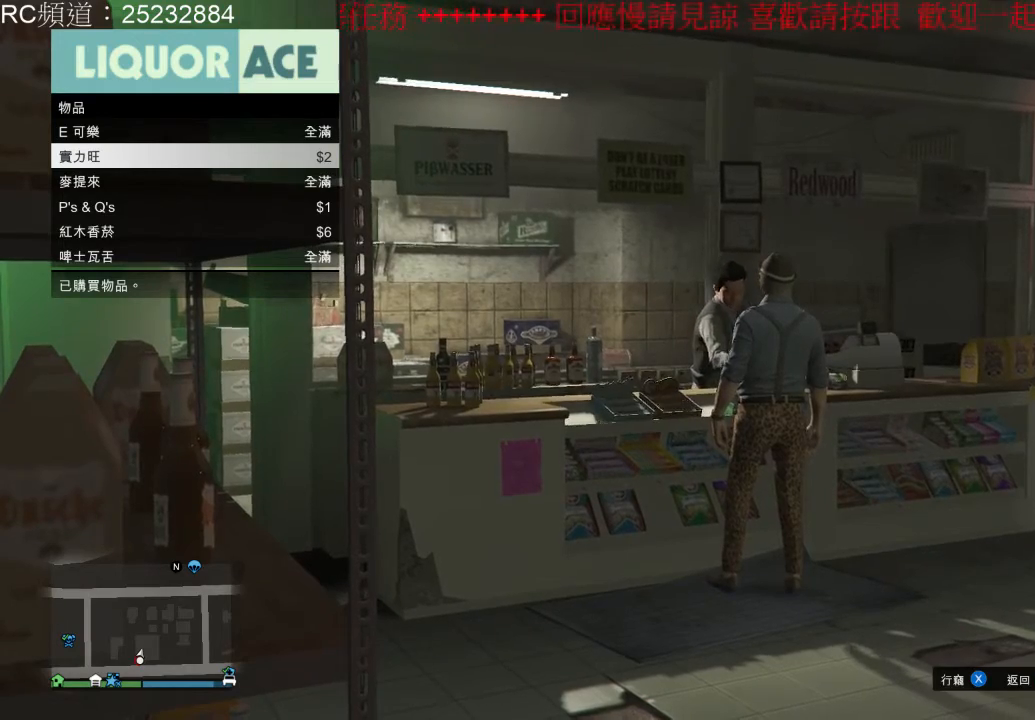
{"dt_ms": 500, "buttons": [], "left_stick": "center", "right_stick": "center", "events": [[33, "A", "up"], [133, "A", "down"], [233, "A", "up"], [333, "A", "down"], [467, "A", "up"]]}
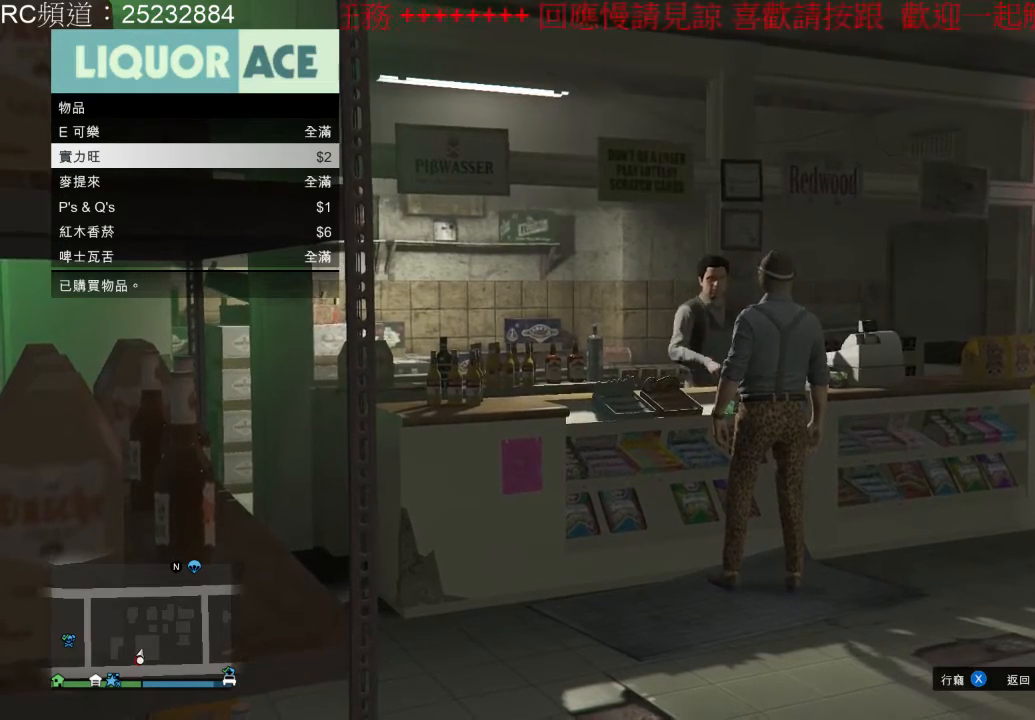
{"dt_ms": 500, "buttons": ["A"], "left_stick": "center", "right_stick": "center", "events": [[33, "A", "down"], [167, "A", "up"], [233, "A", "down"], [367, "A", "up"], [467, "A", "down"]]}
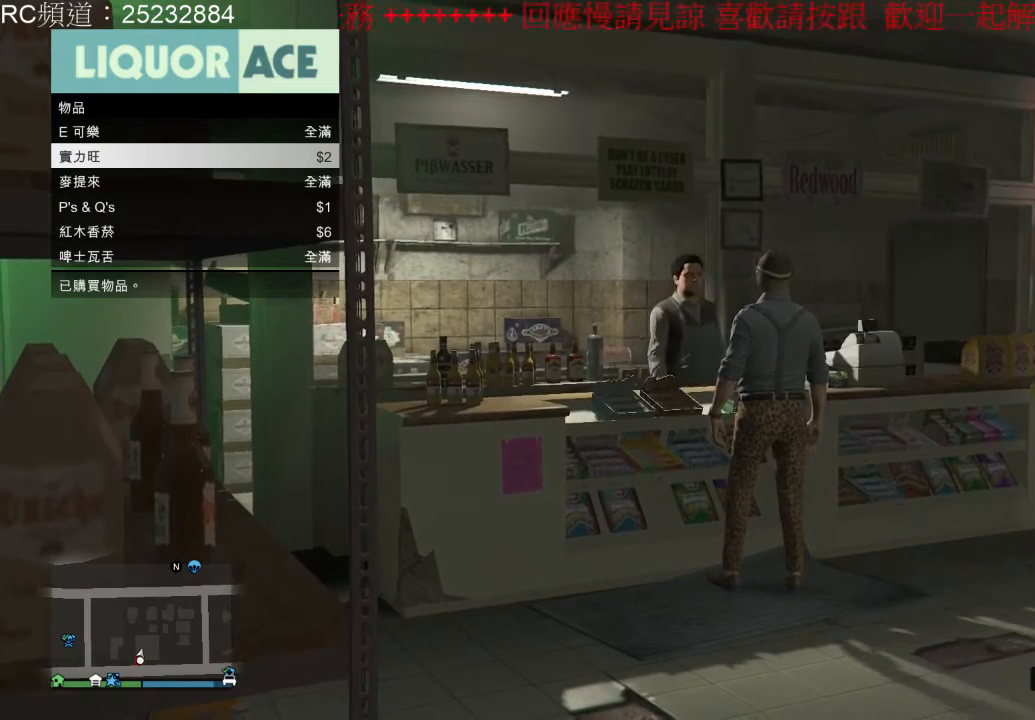
{"dt_ms": 500, "buttons": [], "left_stick": "center", "right_stick": "center", "events": [[67, "A", "up"], [167, "A", "down"], [300, "A", "up"], [367, "A", "down"], [467, "A", "up"]]}
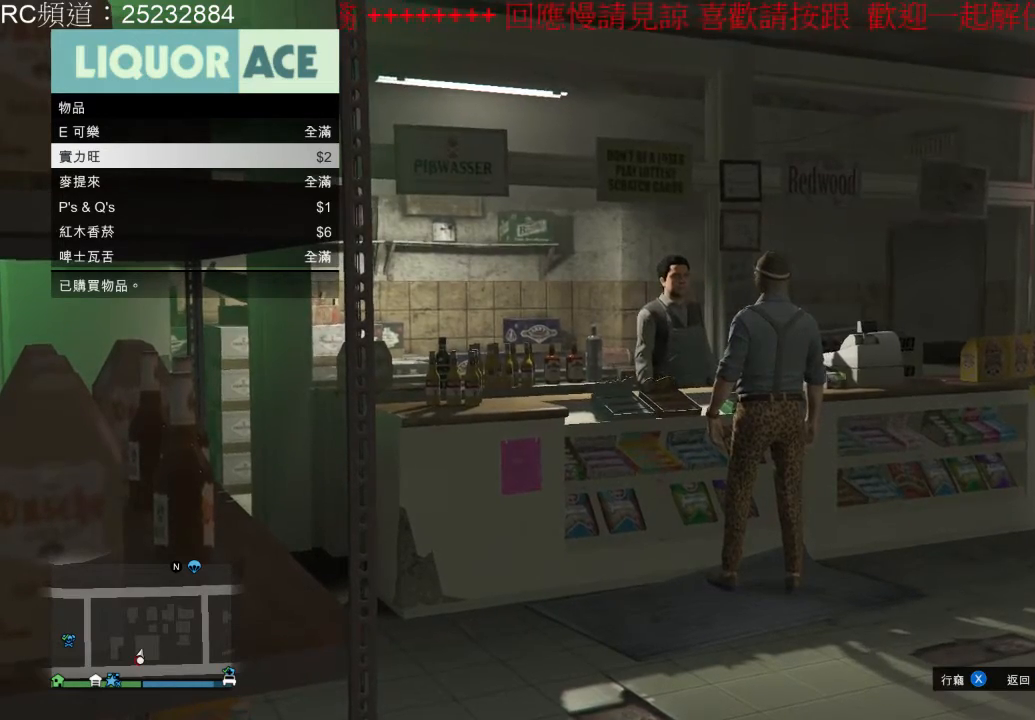
{"dt_ms": 500, "buttons": ["A"], "left_stick": "center", "right_stick": "center", "events": [[67, "A", "down"], [200, "A", "up"], [300, "A", "down"], [400, "A", "up"], [467, "A", "down"]]}
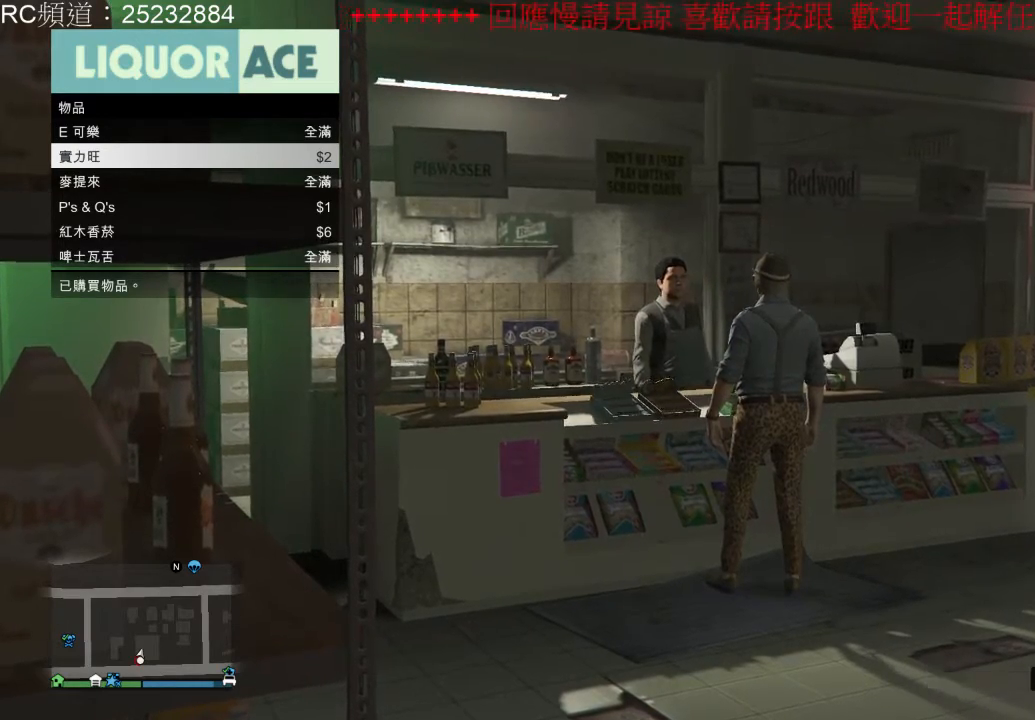
{"dt_ms": 500, "buttons": [], "left_stick": "center", "right_stick": "center", "events": [[100, "A", "up"], [167, "A", "down"], [300, "A", "up"], [400, "A", "down"], [500, "A", "up"]]}
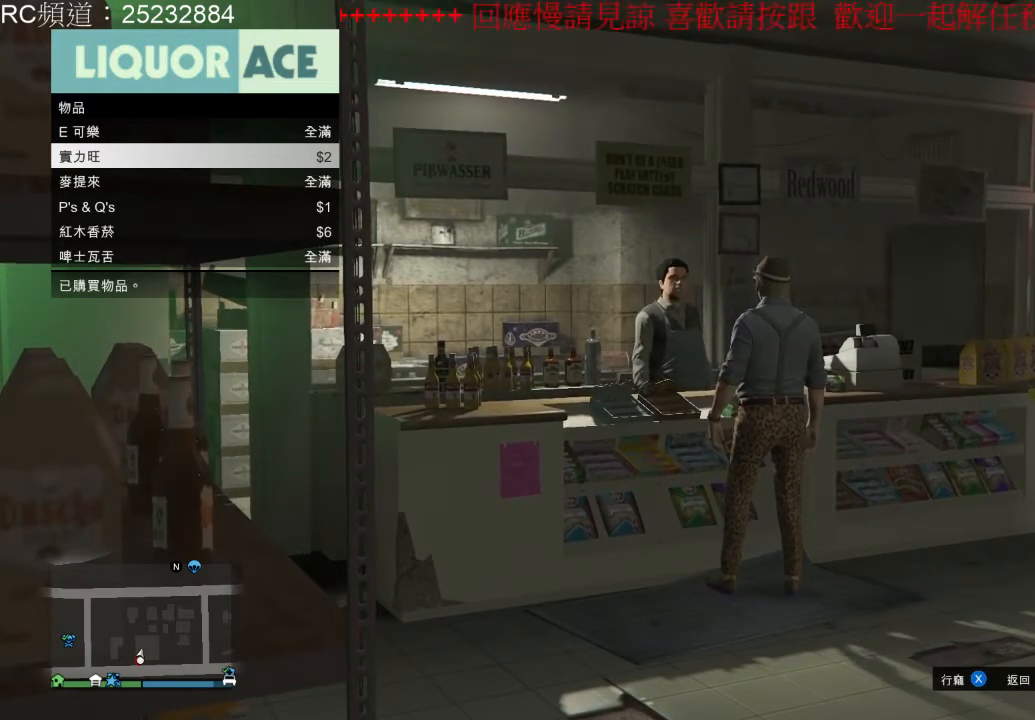
{"dt_ms": 500, "buttons": ["A"], "left_stick": "center", "right_stick": "center", "events": [[100, "A", "down"], [200, "A", "up"], [300, "A", "down"], [400, "A", "up"], [500, "A", "down"]]}
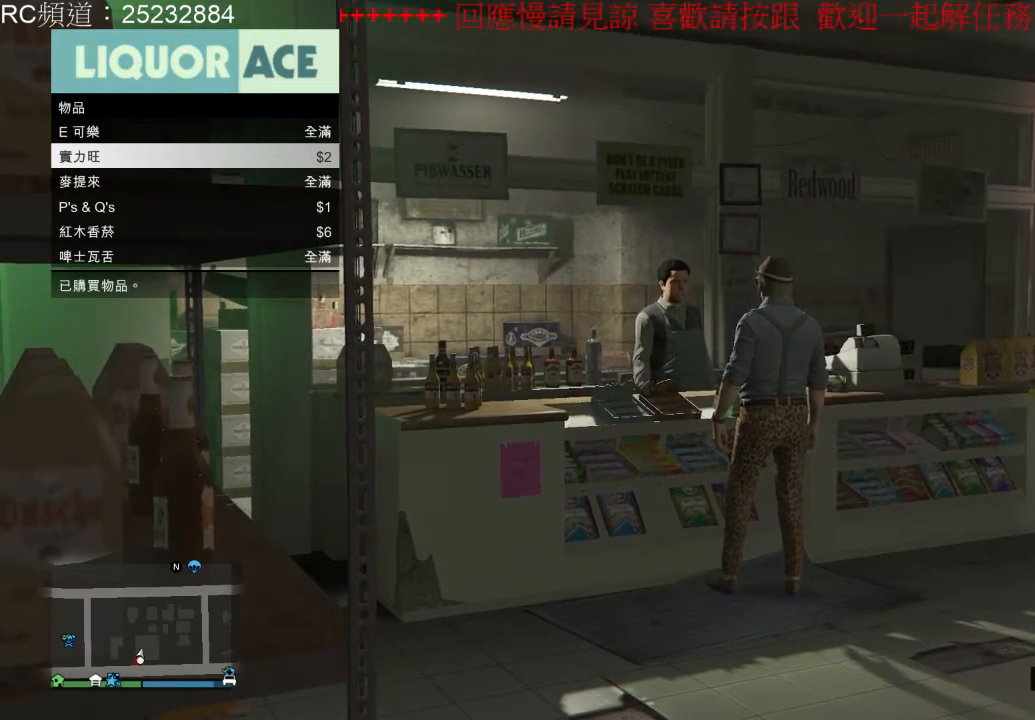
{"dt_ms": 500, "buttons": [], "left_stick": "center", "right_stick": "center", "events": [[133, "A", "up"], [200, "A", "down"], [333, "A", "up"], [433, "A", "down"], [500, "A", "up"]]}
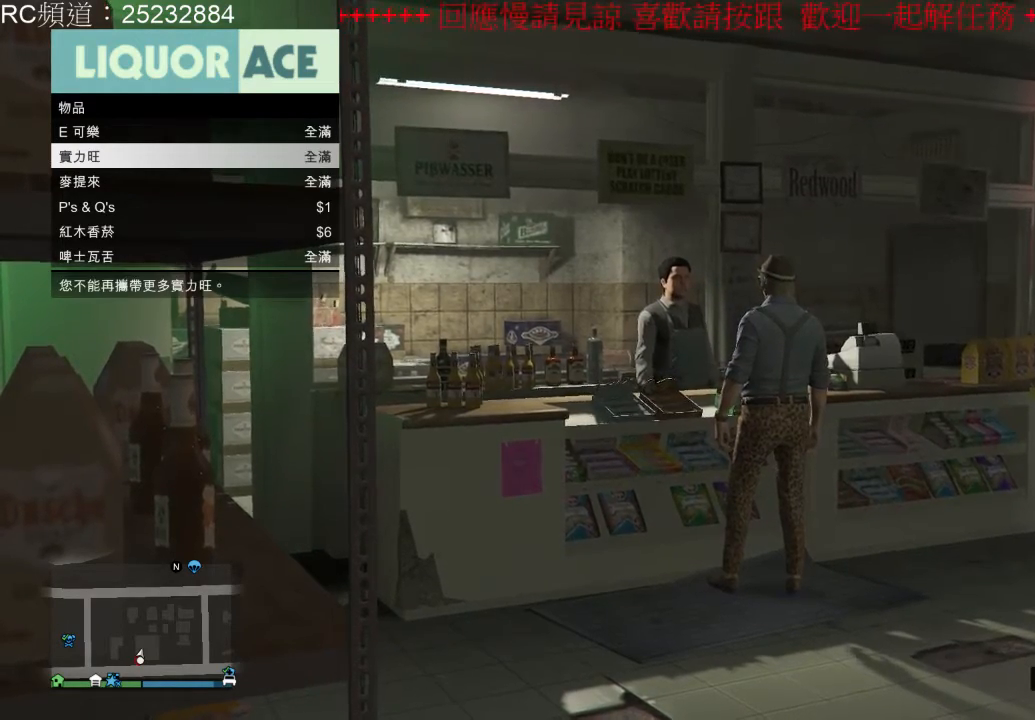
{"dt_ms": 1000, "buttons": [], "left_stick": "center", "right_stick": "center", "events": [[100, "A", "down"], [200, "A", "up"]]}
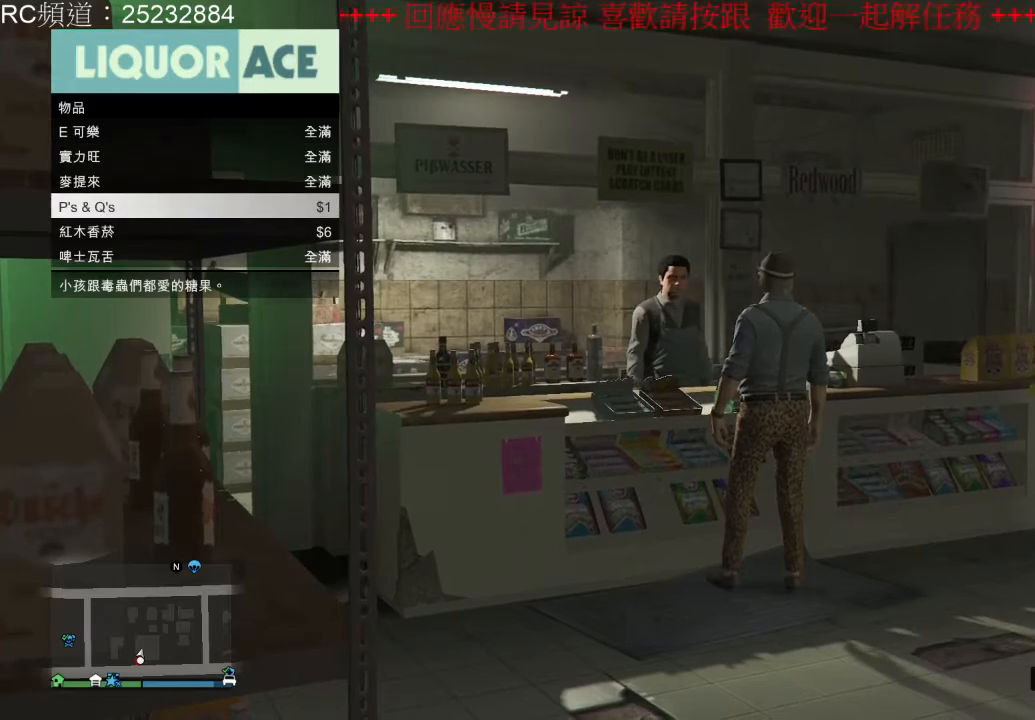
{"dt_ms": 500, "buttons": ["A"], "left_stick": "center", "right_stick": "center", "events": [[200, "A", "down"], [333, "A", "up"], [400, "A", "down"]]}
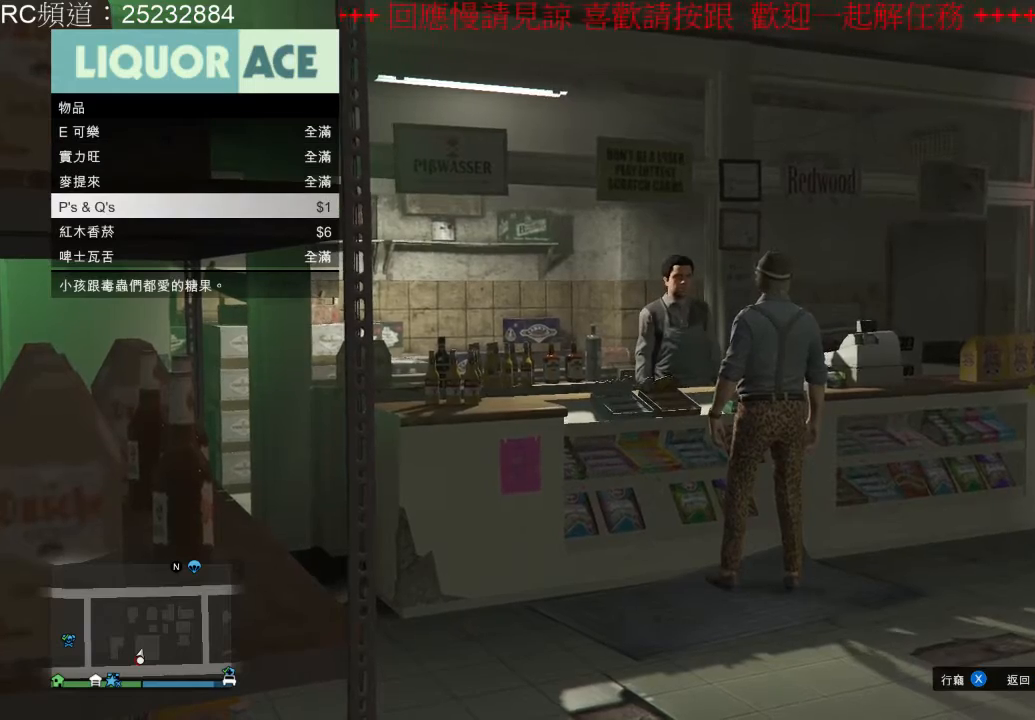
{"dt_ms": 500, "buttons": [], "left_stick": "center", "right_stick": "center", "events": [[33, "A", "up"], [100, "A", "down"], [233, "A", "up"], [300, "A", "down"], [400, "A", "up"]]}
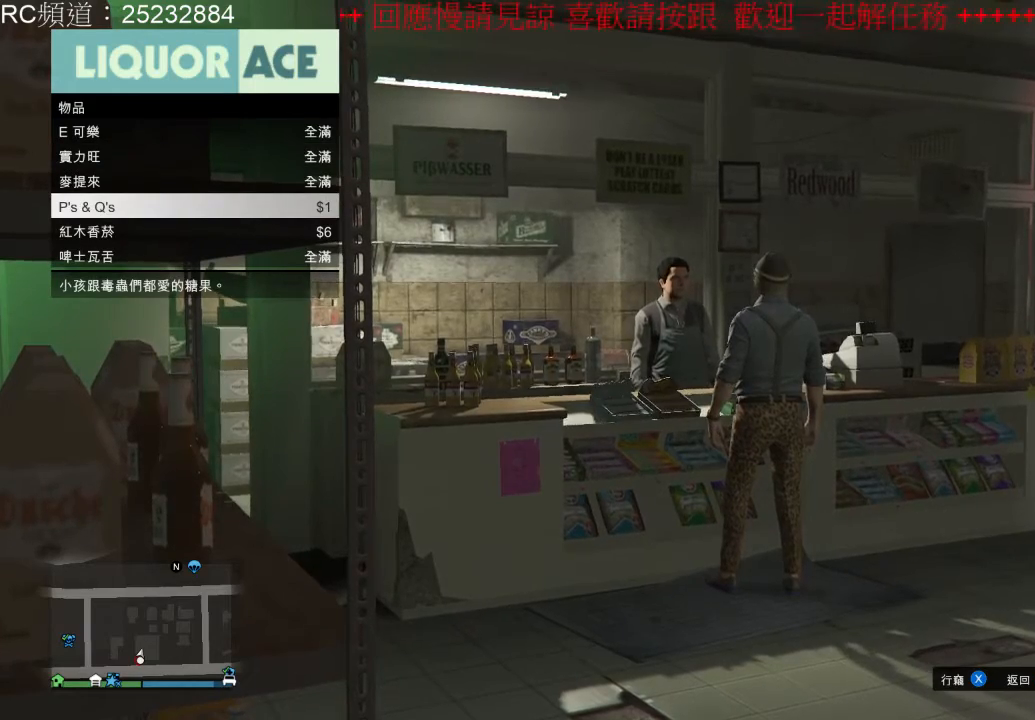
{"dt_ms": 500, "buttons": ["A"], "left_stick": "center", "right_stick": "center", "events": [[133, "A", "down"], [233, "A", "up"], [300, "A", "down"], [400, "A", "up"], [467, "A", "down"]]}
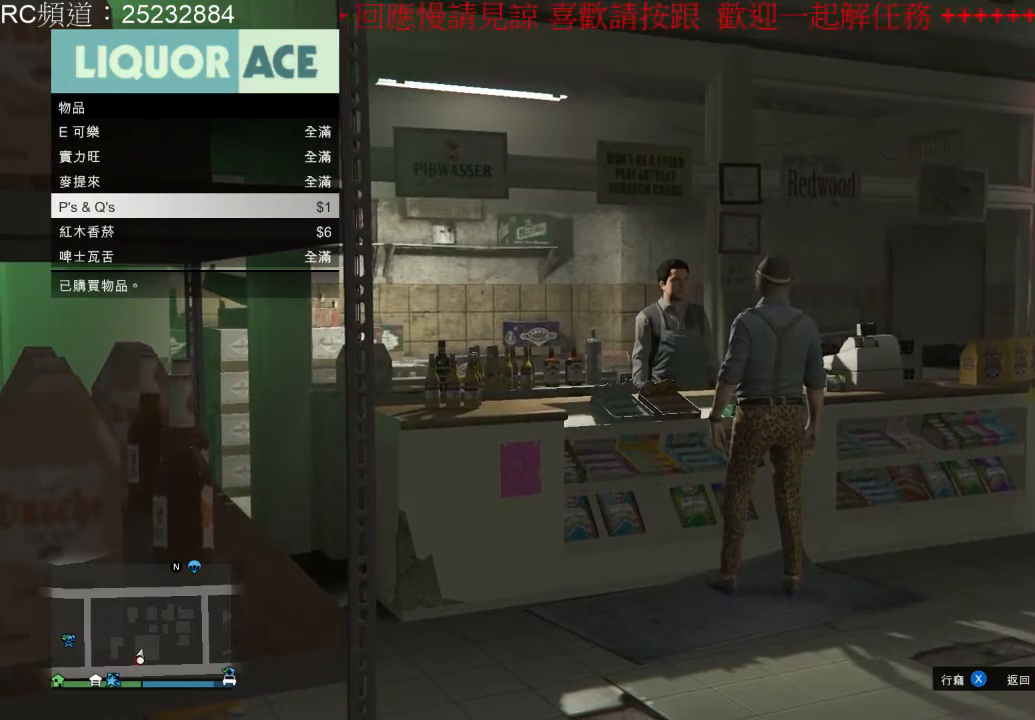
{"dt_ms": 500, "buttons": [], "left_stick": "center", "right_stick": "center", "events": [[100, "A", "up"], [167, "A", "down"], [267, "A", "up"], [367, "A", "down"], [467, "A", "up"]]}
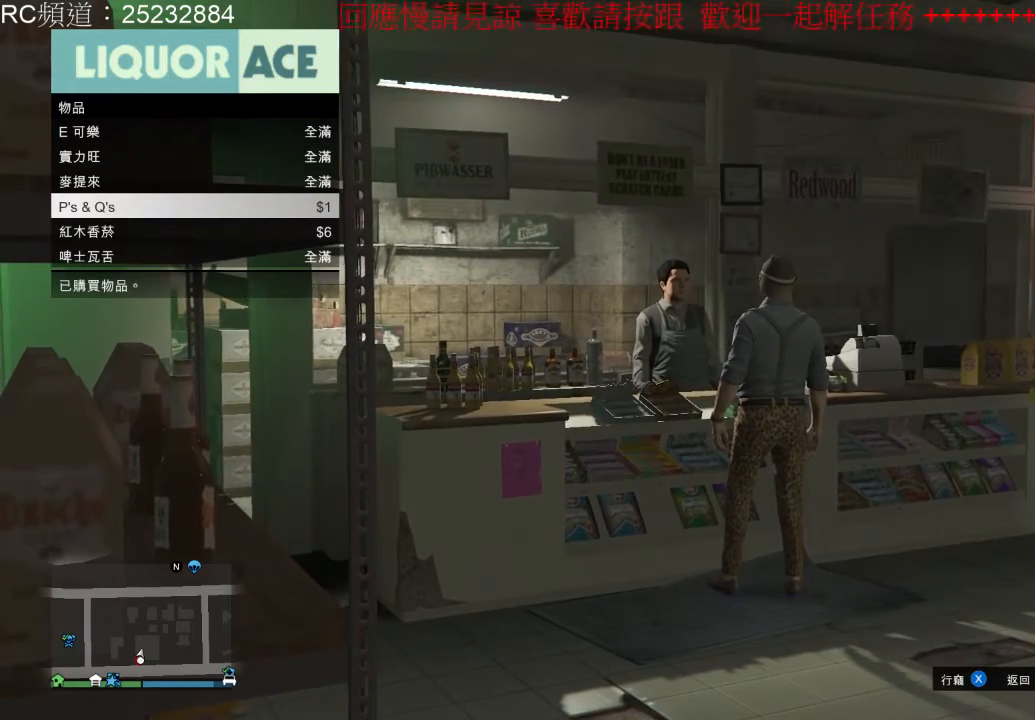
{"dt_ms": 500, "buttons": ["A"], "left_stick": "center", "right_stick": "center", "events": [[33, "A", "down"], [167, "A", "up"], [233, "A", "down"], [333, "A", "up"], [433, "A", "down"]]}
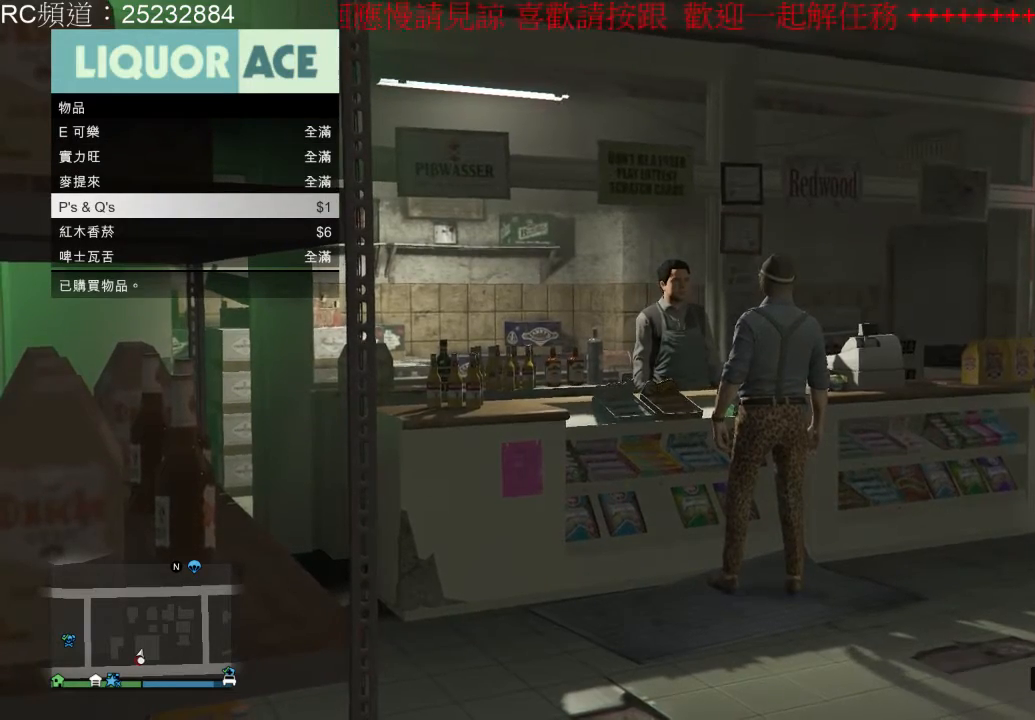
{"dt_ms": 500, "buttons": [], "left_stick": "center", "right_stick": "center", "events": [[33, "A", "up"], [133, "A", "down"], [233, "A", "up"], [333, "A", "down"], [433, "A", "up"]]}
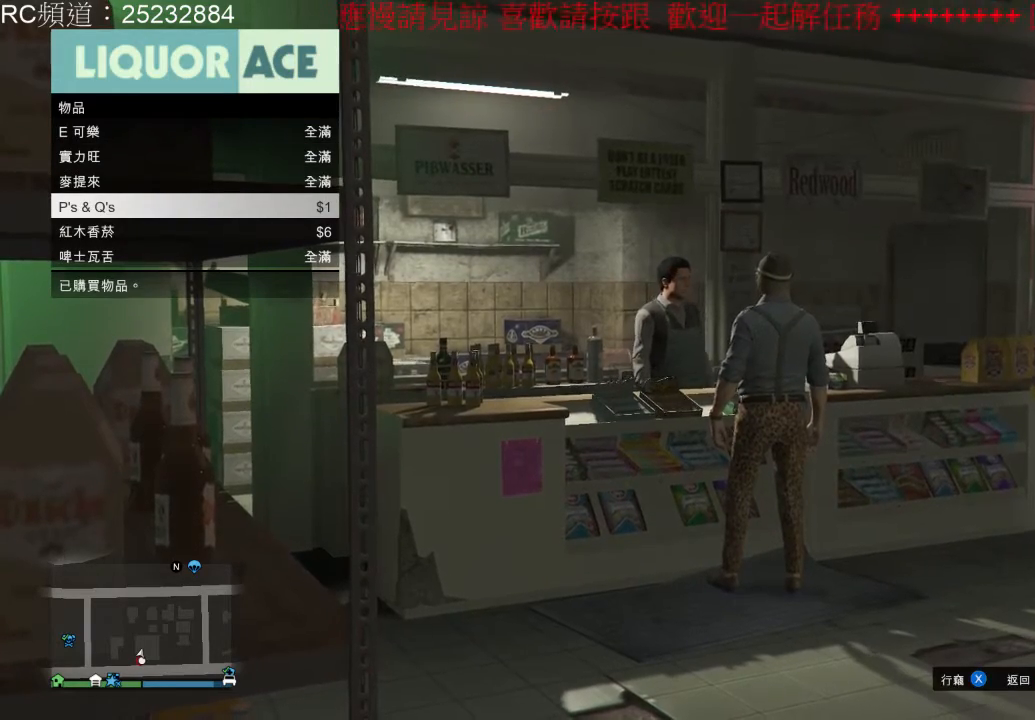
{"dt_ms": 500, "buttons": ["A"], "left_stick": "center", "right_stick": "center", "events": [[33, "A", "down"], [167, "A", "up"], [233, "A", "down"], [367, "A", "up"], [467, "A", "down"]]}
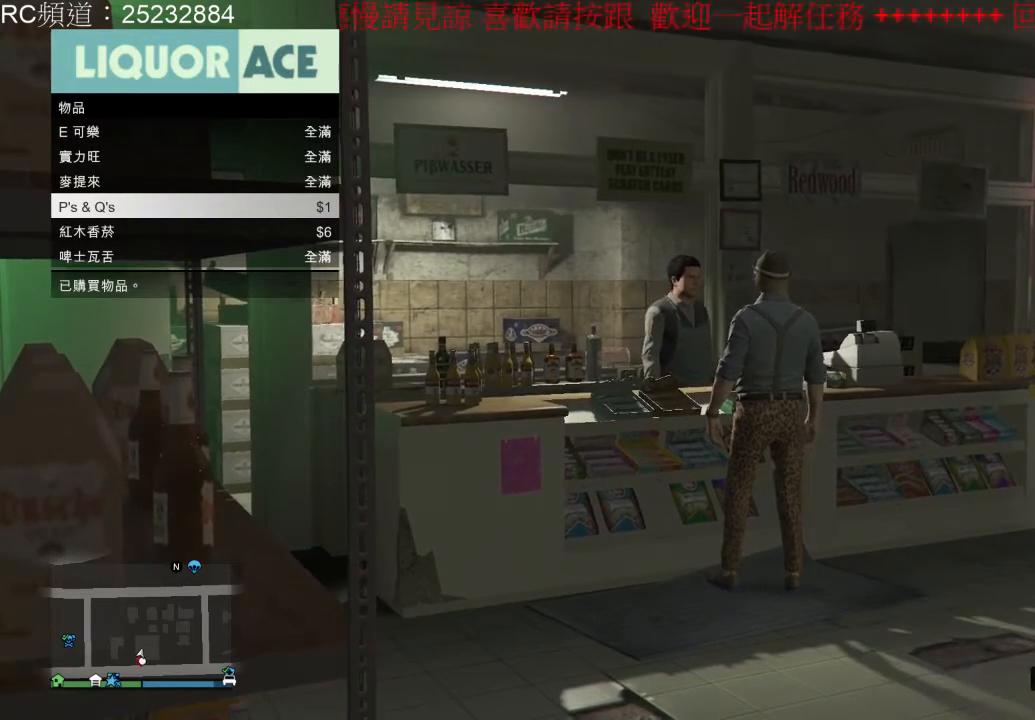
{"dt_ms": 500, "buttons": [], "left_stick": "center", "right_stick": "center", "events": [[100, "A", "up"], [167, "A", "down"], [300, "A", "up"], [367, "A", "down"], [500, "A", "up"]]}
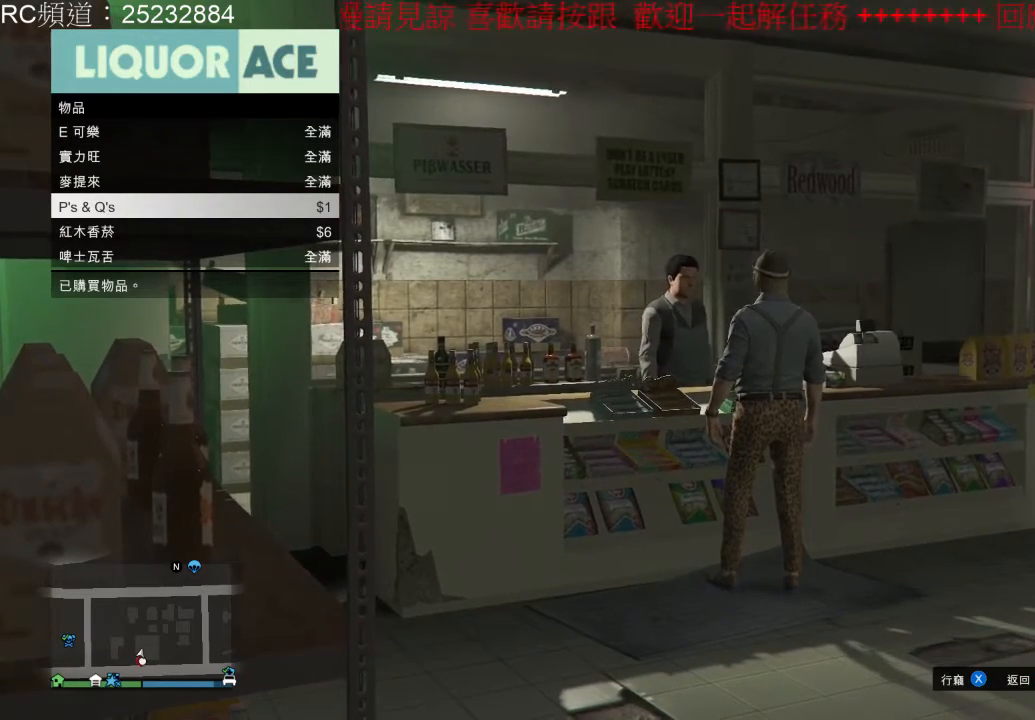
{"dt_ms": 500, "buttons": ["A"], "left_stick": "center", "right_stick": "center", "events": [[67, "A", "down"], [200, "A", "up"], [267, "A", "down"], [400, "A", "up"], [467, "A", "down"]]}
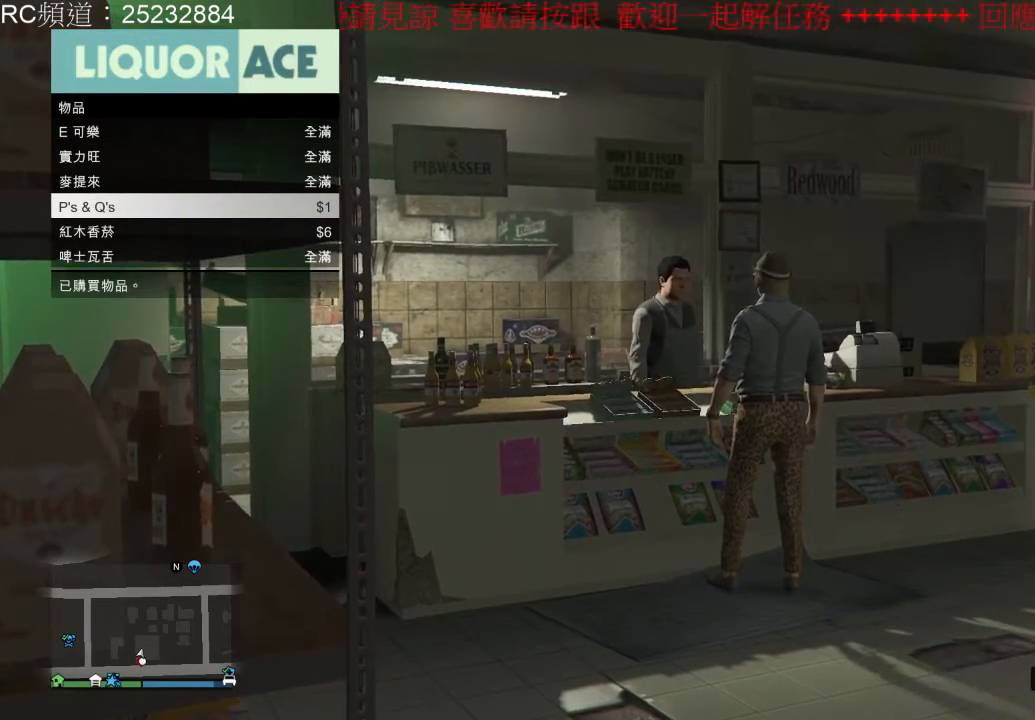
{"dt_ms": 500, "buttons": [], "left_stick": "center", "right_stick": "center", "events": [[100, "A", "up"], [167, "A", "down"], [500, "A", "up"]]}
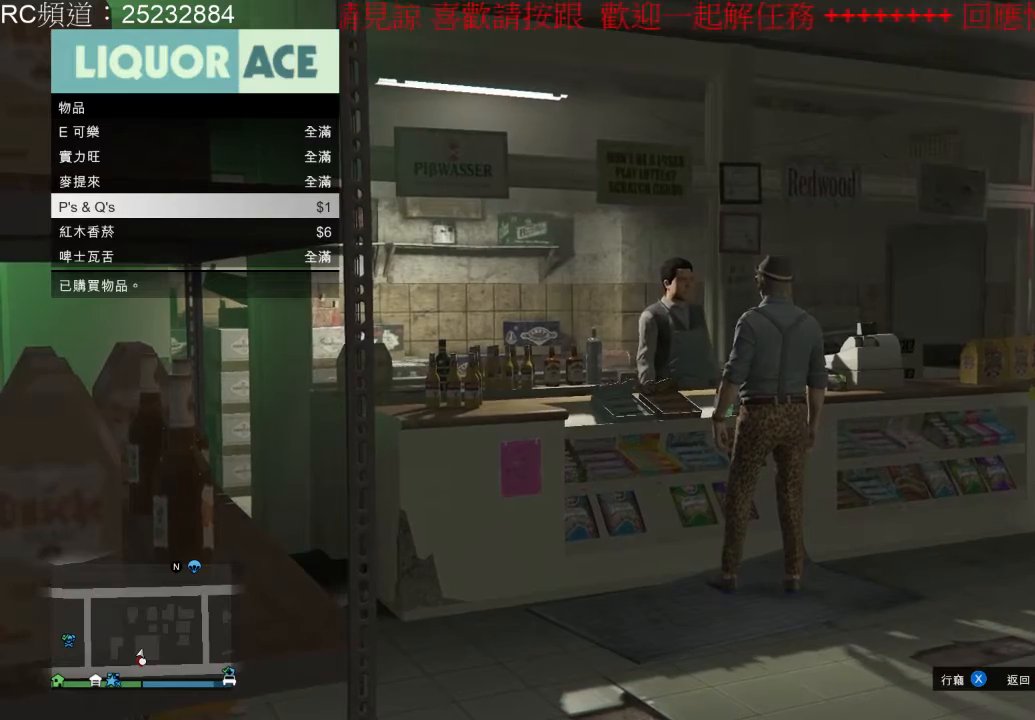
{"dt_ms": 500, "buttons": ["A"], "left_stick": "center", "right_stick": "center", "events": [[67, "A", "down"], [200, "A", "up"], [300, "A", "down"], [433, "A", "up"], [500, "A", "down"]]}
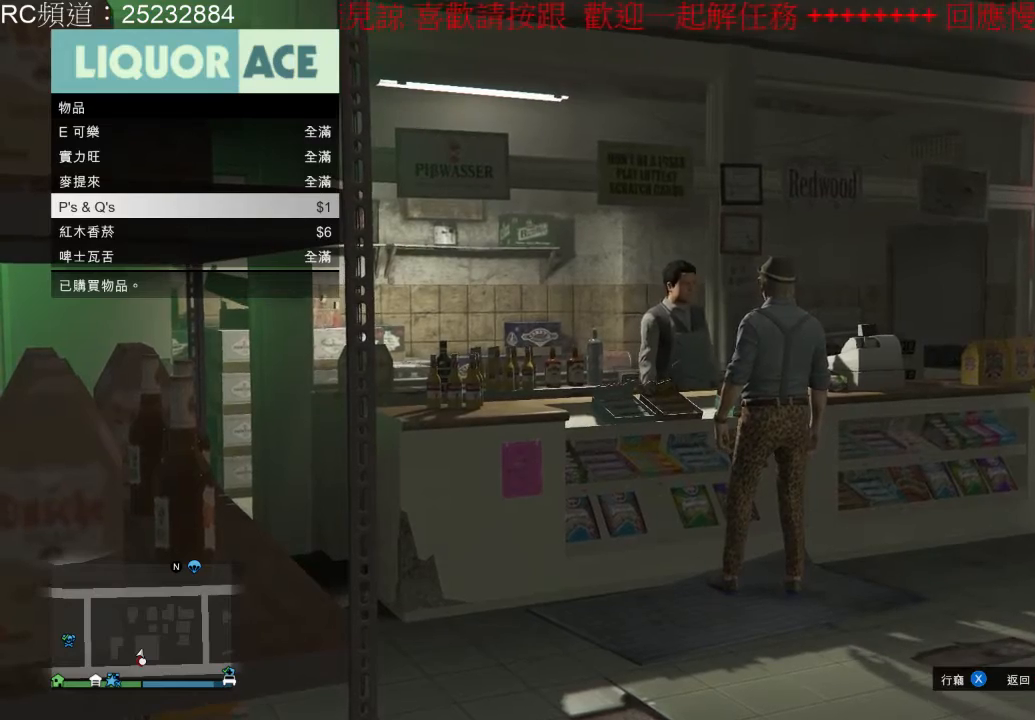
{"dt_ms": 500, "buttons": [], "left_stick": "center", "right_stick": "center", "events": [[133, "A", "up"], [200, "A", "down"], [300, "A", "up"], [367, "A", "down"], [500, "A", "up"]]}
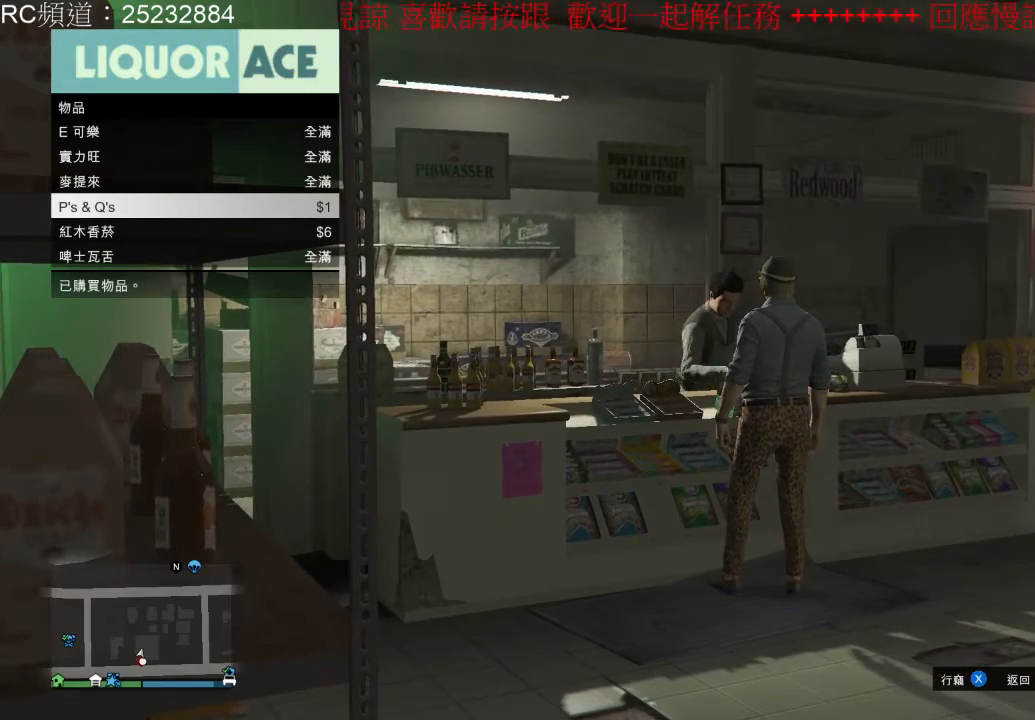
{"dt_ms": 500, "buttons": ["A"], "left_stick": "center", "right_stick": "center", "events": [[67, "A", "down"], [200, "A", "up"], [267, "A", "down"], [367, "A", "up"], [467, "A", "down"]]}
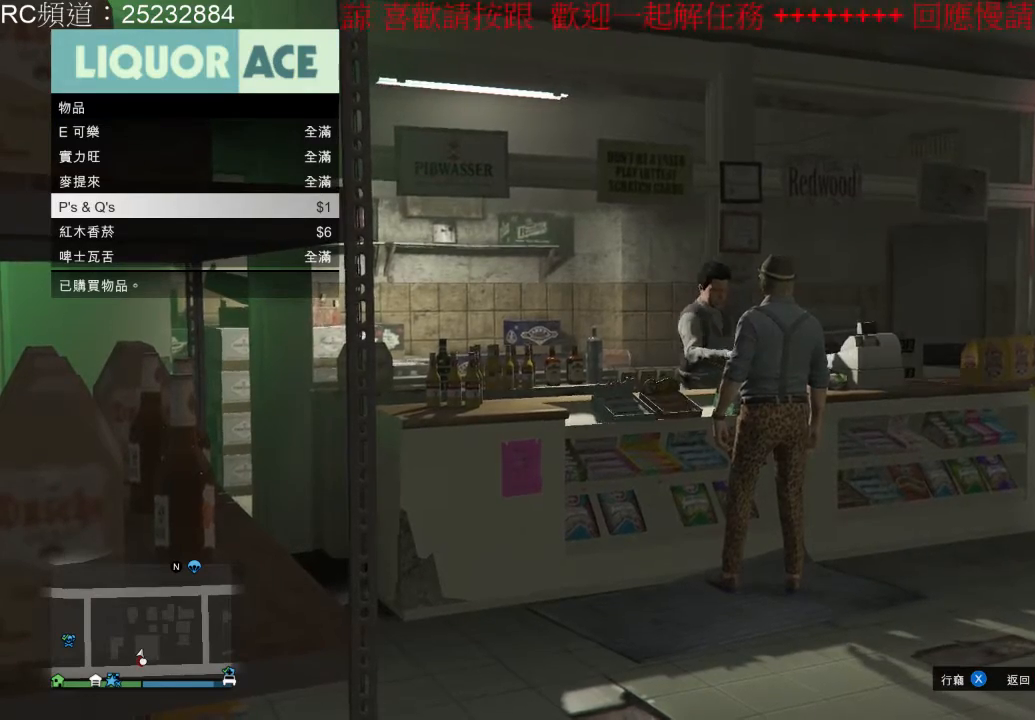
{"dt_ms": 500, "buttons": [], "left_stick": "center", "right_stick": "center", "events": [[100, "A", "up"], [167, "A", "down"], [267, "A", "up"], [367, "A", "down"], [467, "A", "up"]]}
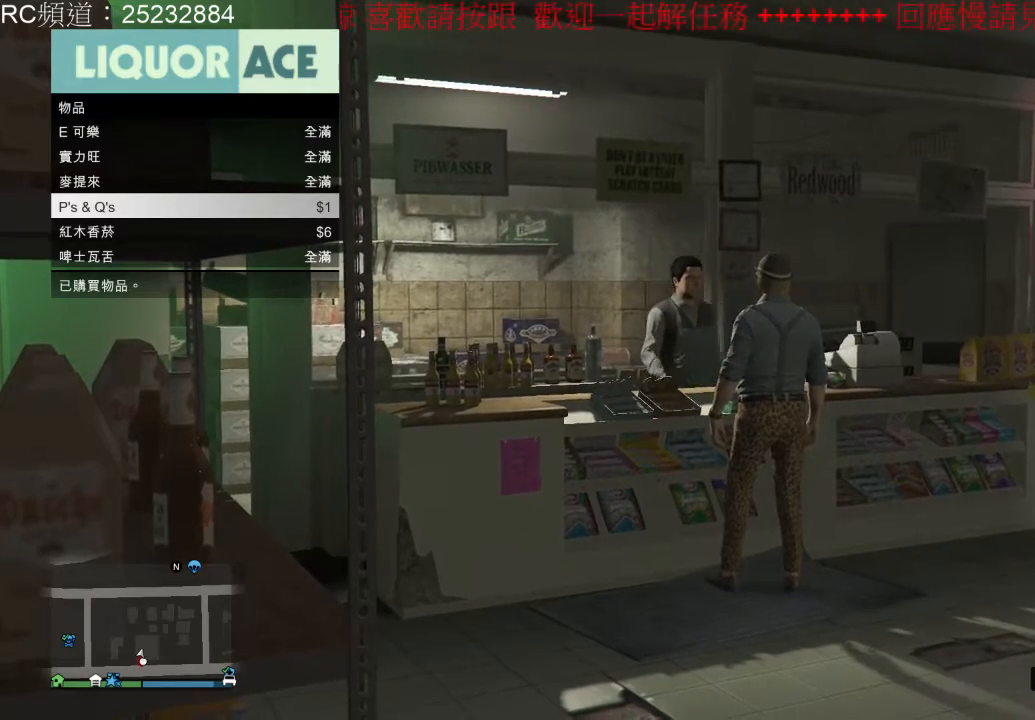
{"dt_ms": 500, "buttons": ["A"], "left_stick": "center", "right_stick": "center", "events": [[67, "A", "down"], [200, "A", "up"], [267, "A", "down"], [367, "A", "up"], [467, "A", "down"]]}
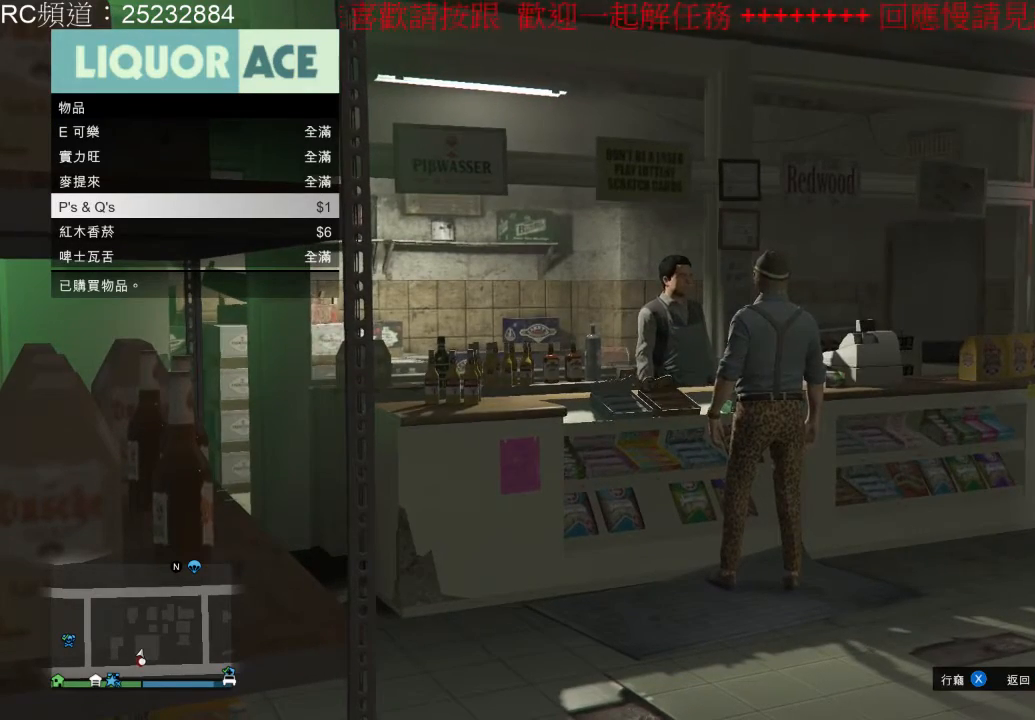
{"dt_ms": 500, "buttons": [], "left_stick": "center", "right_stick": "center", "events": [[100, "A", "up"], [167, "A", "down"], [267, "A", "up"], [367, "A", "down"], [467, "A", "up"]]}
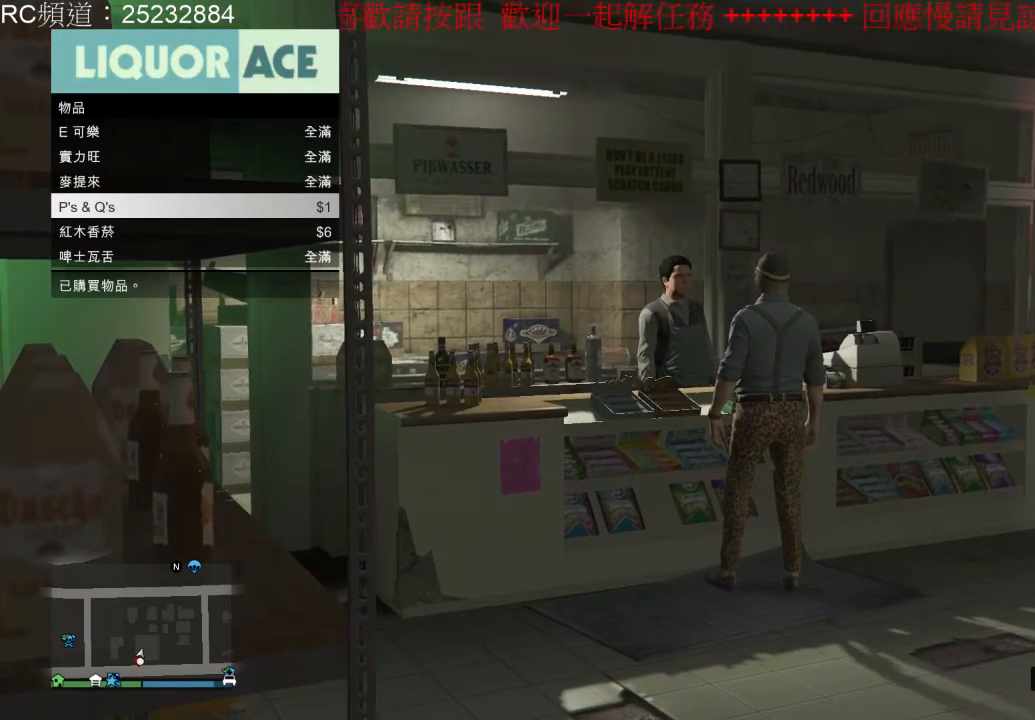
{"dt_ms": 500, "buttons": ["A"], "left_stick": "center", "right_stick": "center", "events": [[33, "A", "down"], [133, "A", "up"], [233, "A", "down"], [333, "A", "up"], [433, "A", "down"]]}
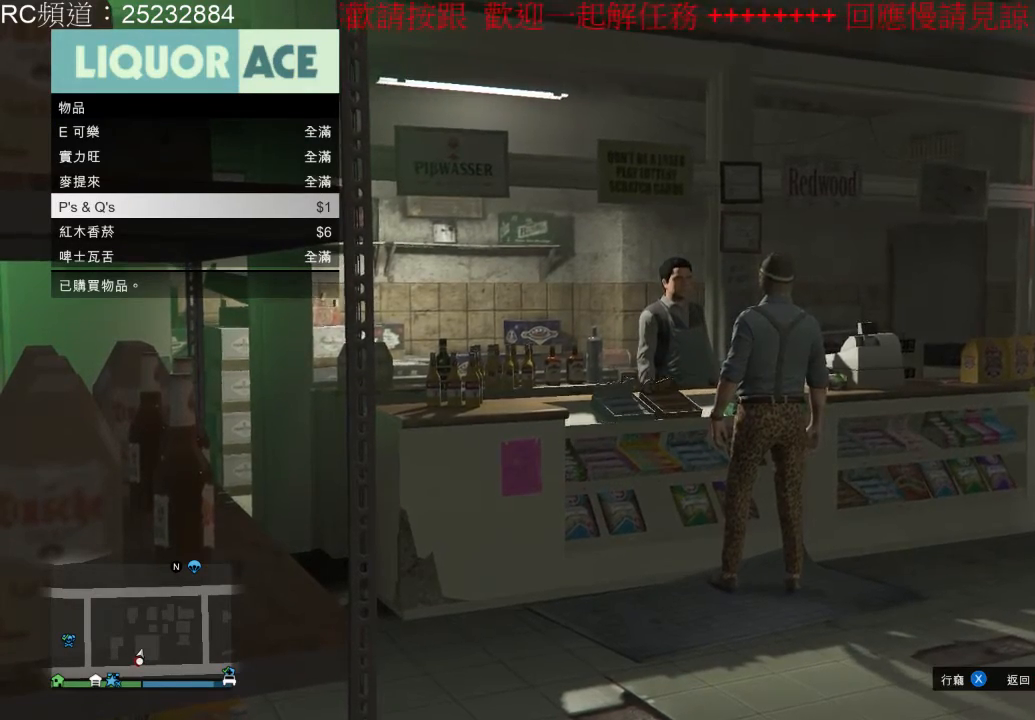
{"dt_ms": 500, "buttons": [], "left_stick": "center", "right_stick": "center", "events": [[33, "A", "up"], [133, "A", "down"], [233, "A", "up"], [333, "A", "down"], [433, "A", "up"]]}
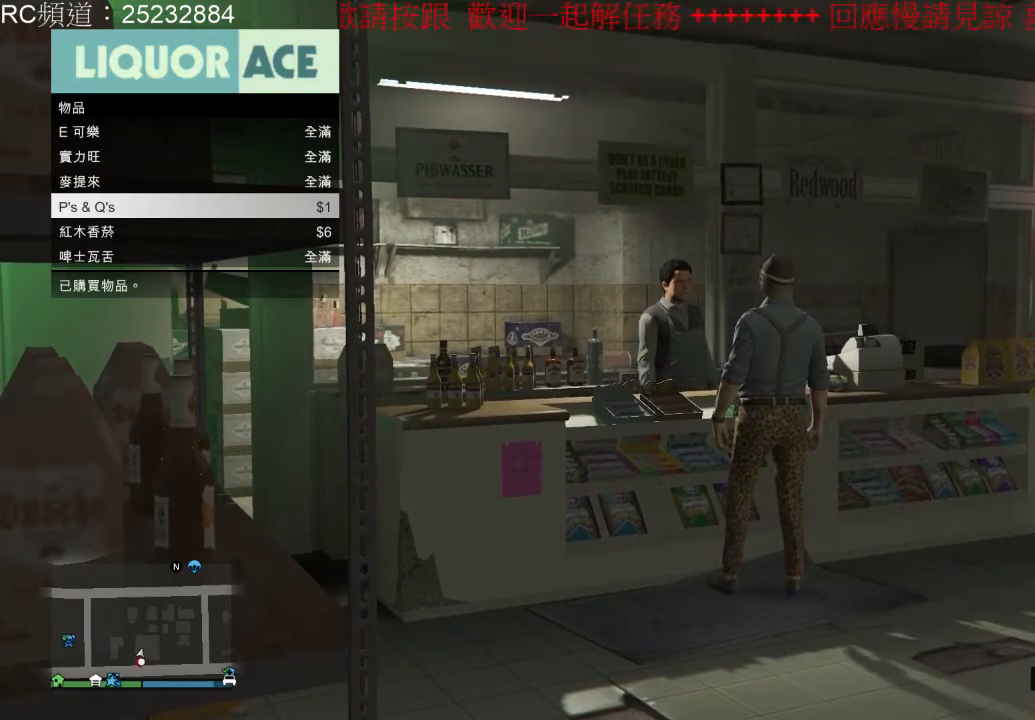
{"dt_ms": 500, "buttons": ["A"], "left_stick": "center", "right_stick": "center", "events": [[33, "A", "down"], [133, "A", "up"], [233, "A", "down"], [367, "A", "up"], [433, "A", "down"]]}